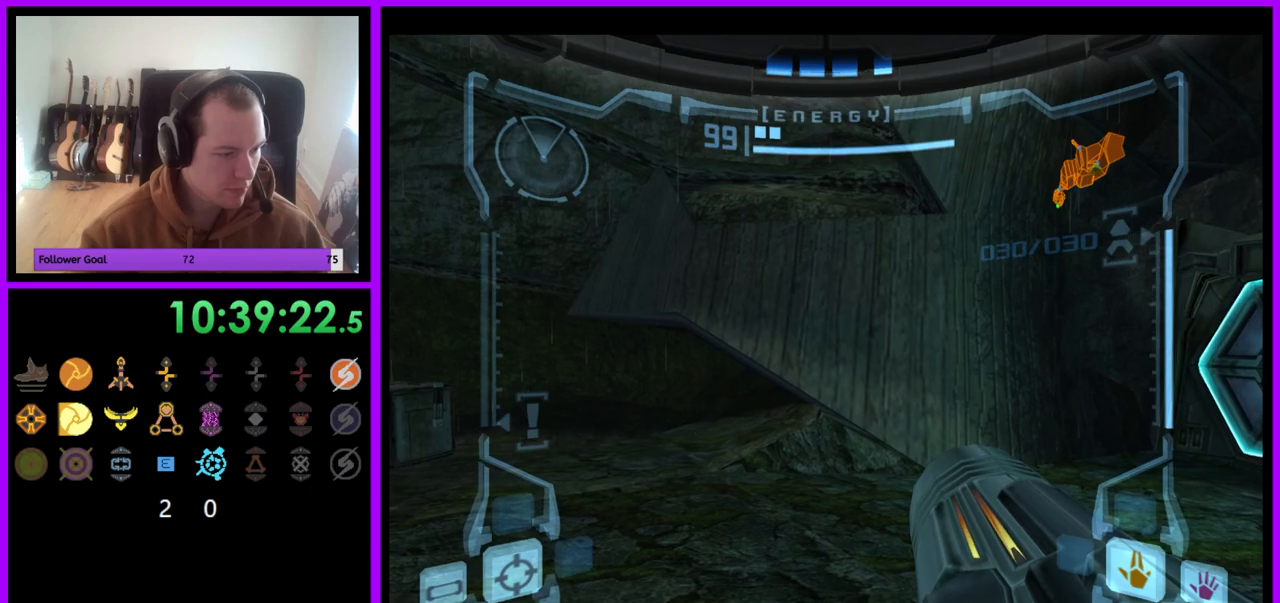
Gameplay with a controller (Nintendo layout); each line is a JSON object with the inputs held at the frame after it. "events" lists button and stick changes between this image and that frame as [ms after this image, input, new state], when the widget could be followed in between. Not read: L3 R3.
{"buttons": [], "left_stick": "center", "right_stick": "center", "events": []}
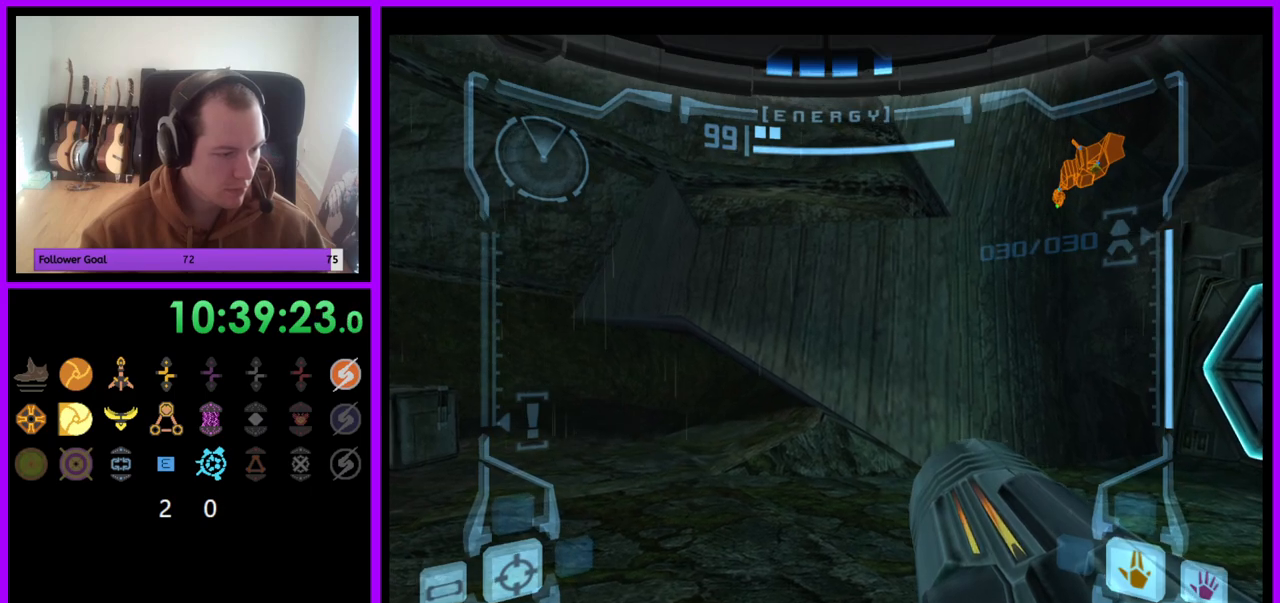
{"buttons": [], "left_stick": "center", "right_stick": "center", "events": []}
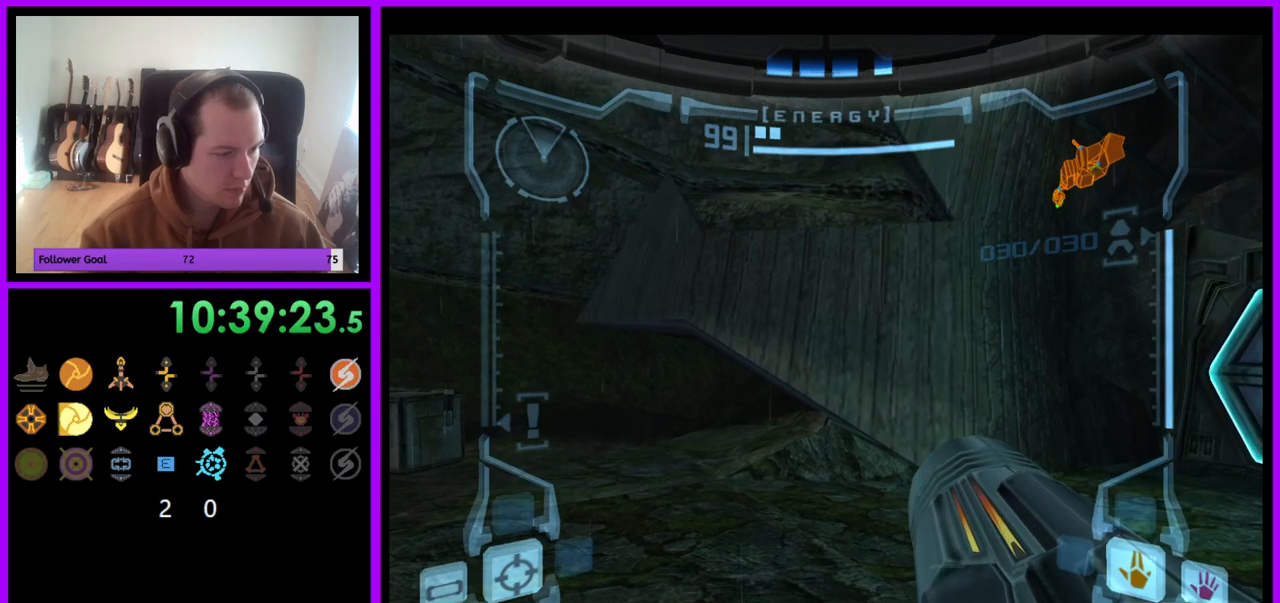
{"buttons": [], "left_stick": "center", "right_stick": "center", "events": []}
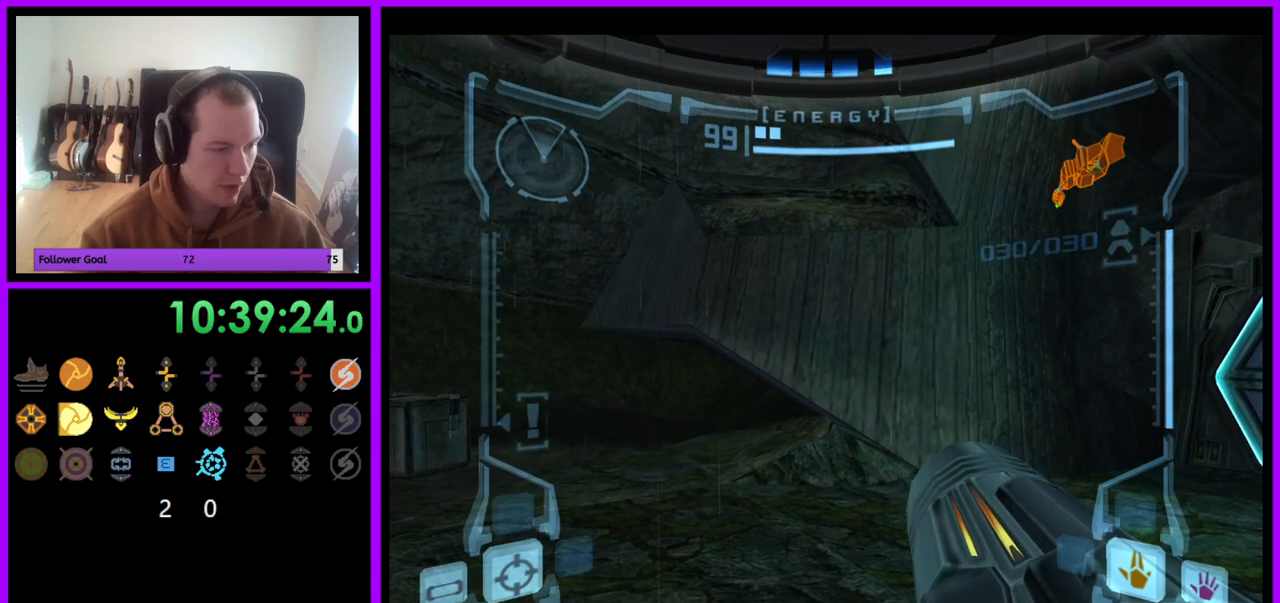
{"buttons": [], "left_stick": "center", "right_stick": "center", "events": []}
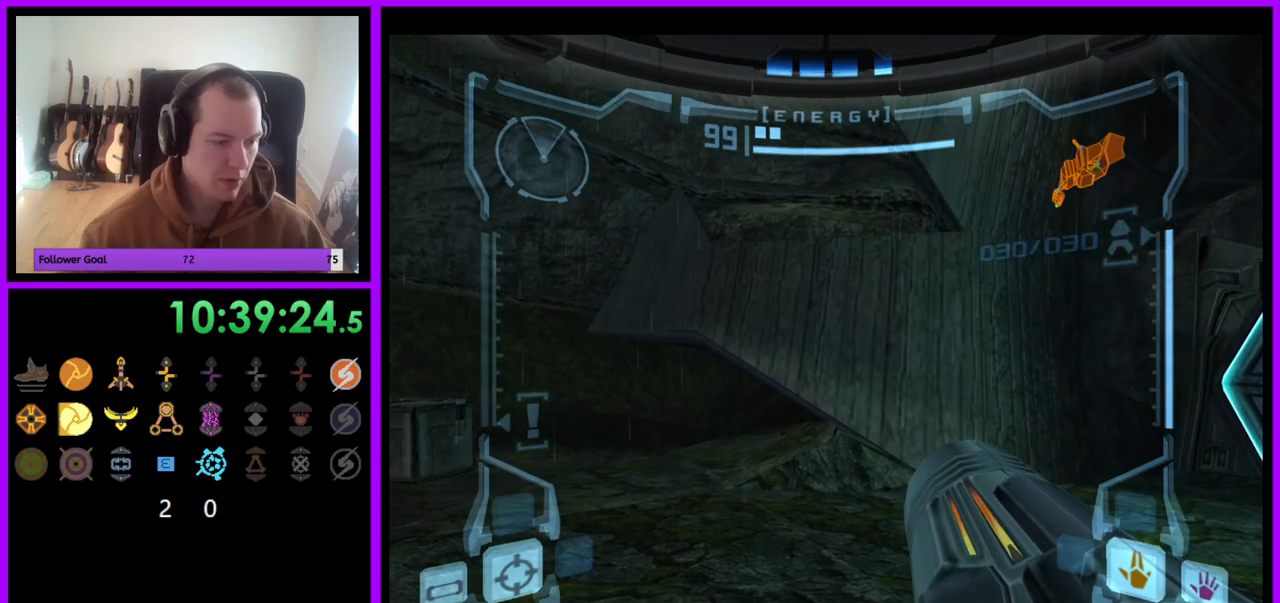
{"buttons": [], "left_stick": "center", "right_stick": "center", "events": []}
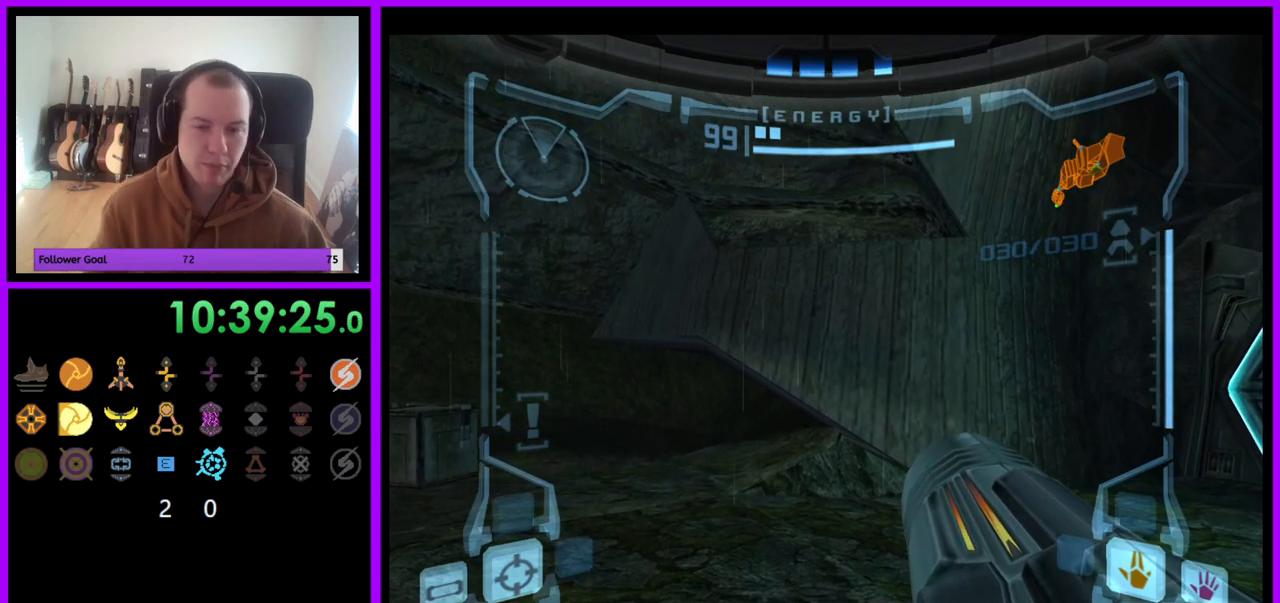
{"buttons": [], "left_stick": "down", "right_stick": "center", "events": [[167, "left_stick", "down"]]}
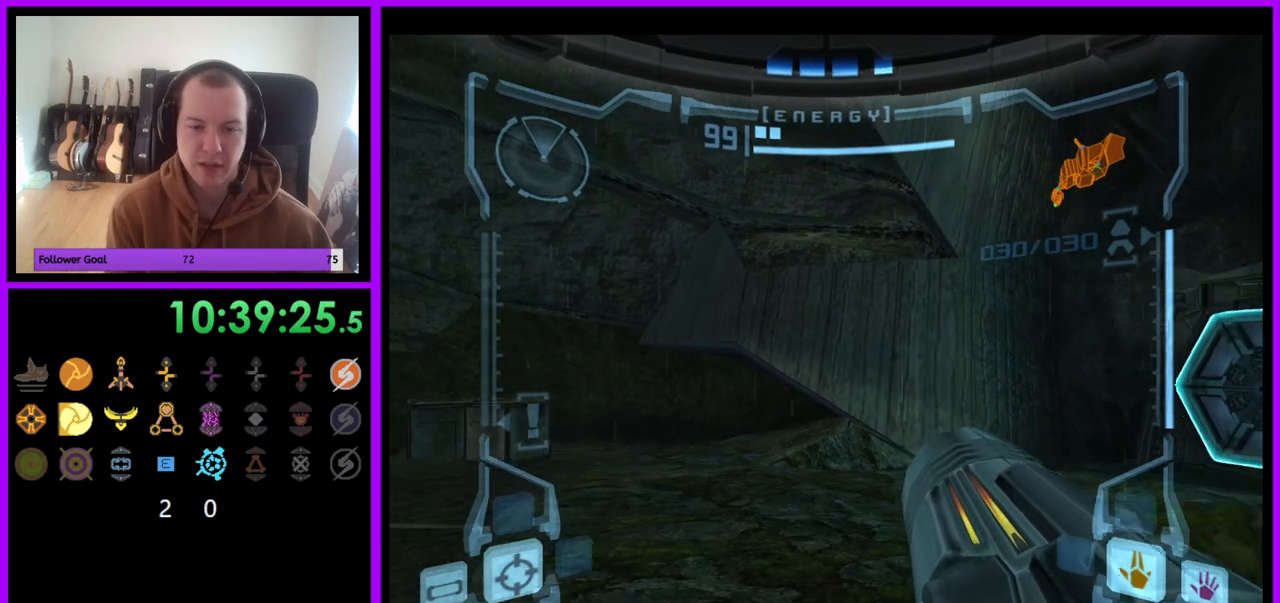
{"buttons": ["L1"], "left_stick": "up", "right_stick": "center", "events": [[67, "L1", "down"], [267, "left_stick", "right"], [350, "left_stick", "up"]]}
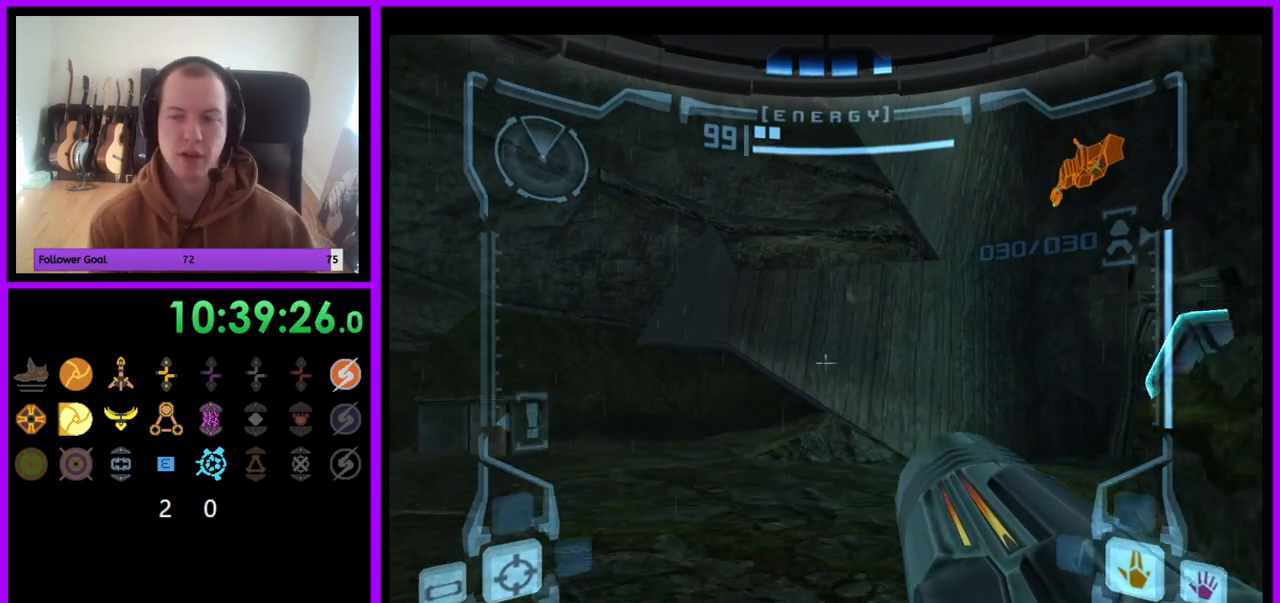
{"buttons": [], "left_stick": "center", "right_stick": "center", "events": [[50, "X", "down"], [67, "left_stick", "center"], [183, "X", "up"], [333, "L1", "up"]]}
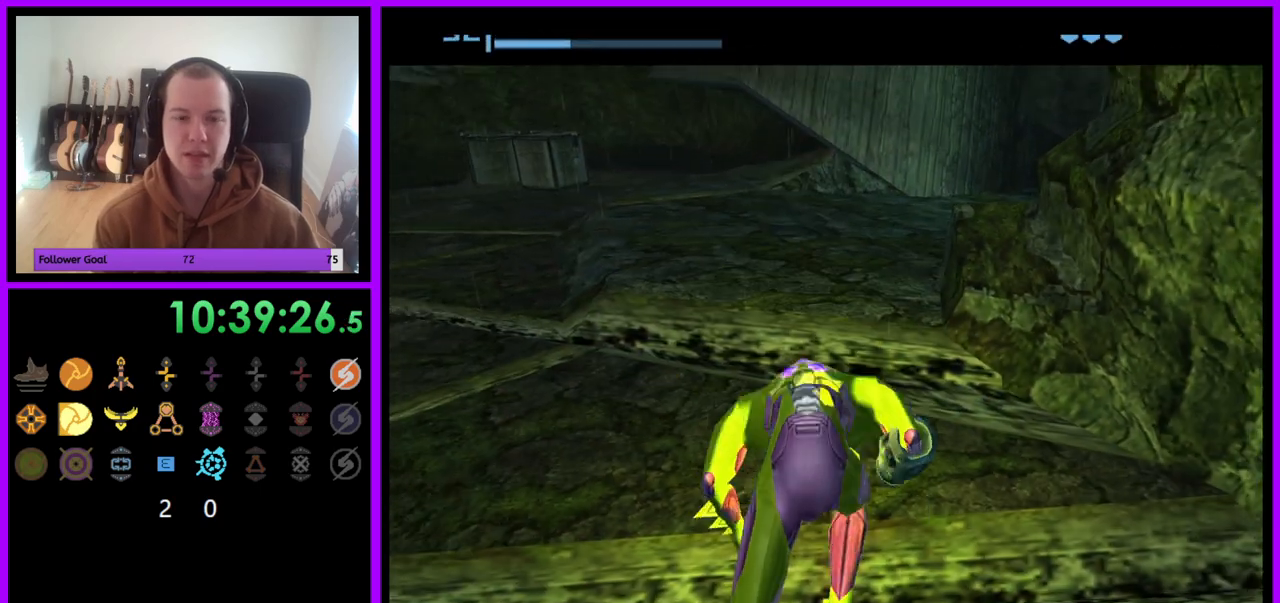
{"buttons": ["B"], "left_stick": "center", "right_stick": "center", "events": [[33, "B", "down"]]}
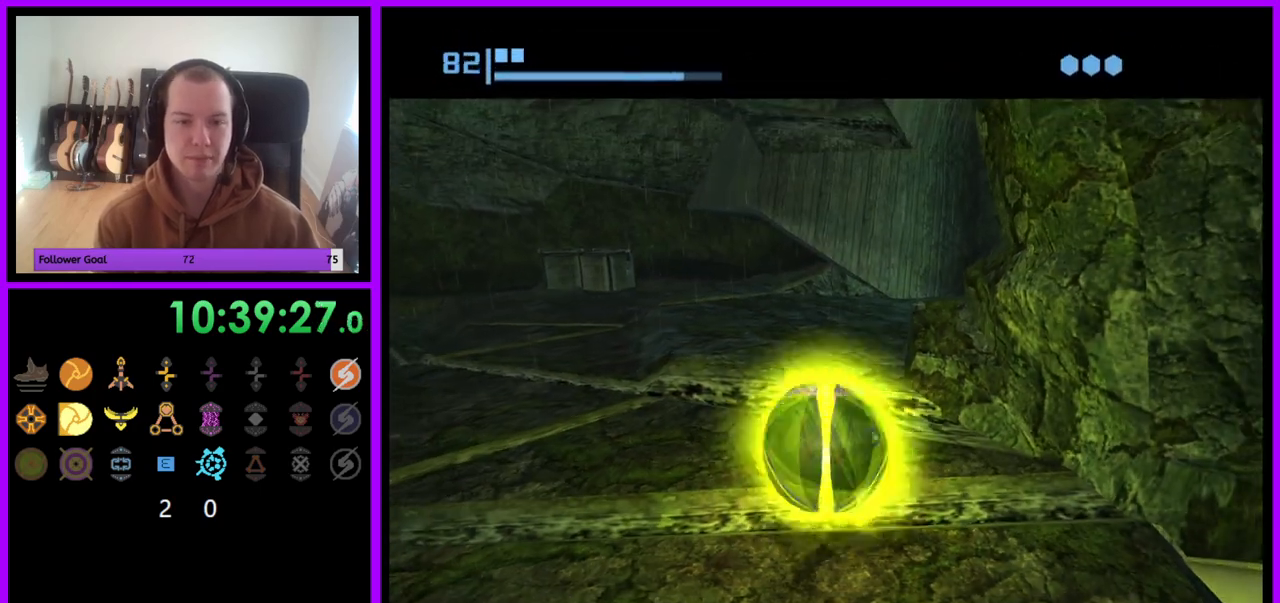
{"buttons": ["B"], "left_stick": "center", "right_stick": "center", "events": [[233, "left_stick", "up"], [400, "left_stick", "center"]]}
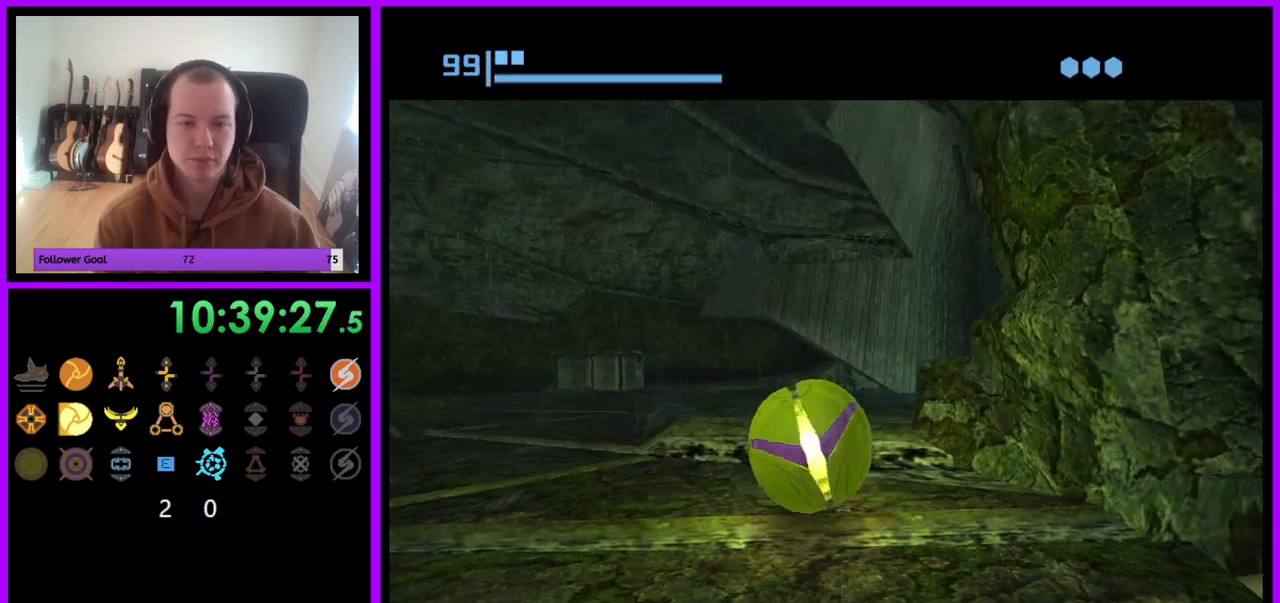
{"buttons": ["B"], "left_stick": "up", "right_stick": "center", "events": [[100, "left_stick", "up"]]}
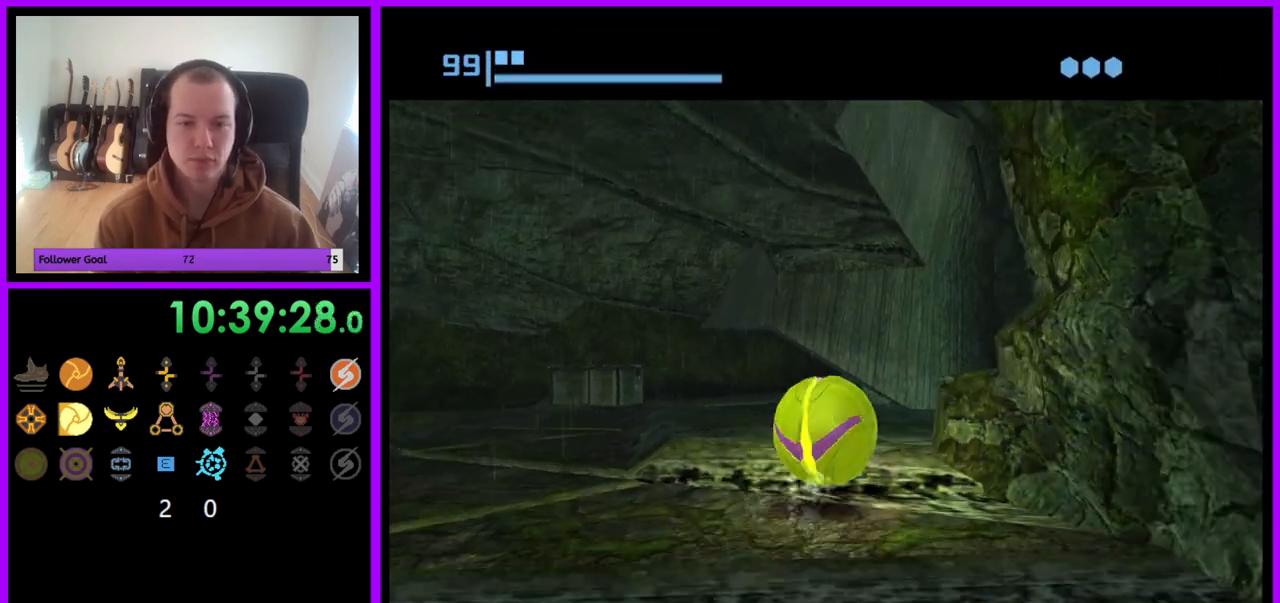
{"buttons": ["B"], "left_stick": "up-left", "right_stick": "center", "events": [[400, "left_stick", "up-left"]]}
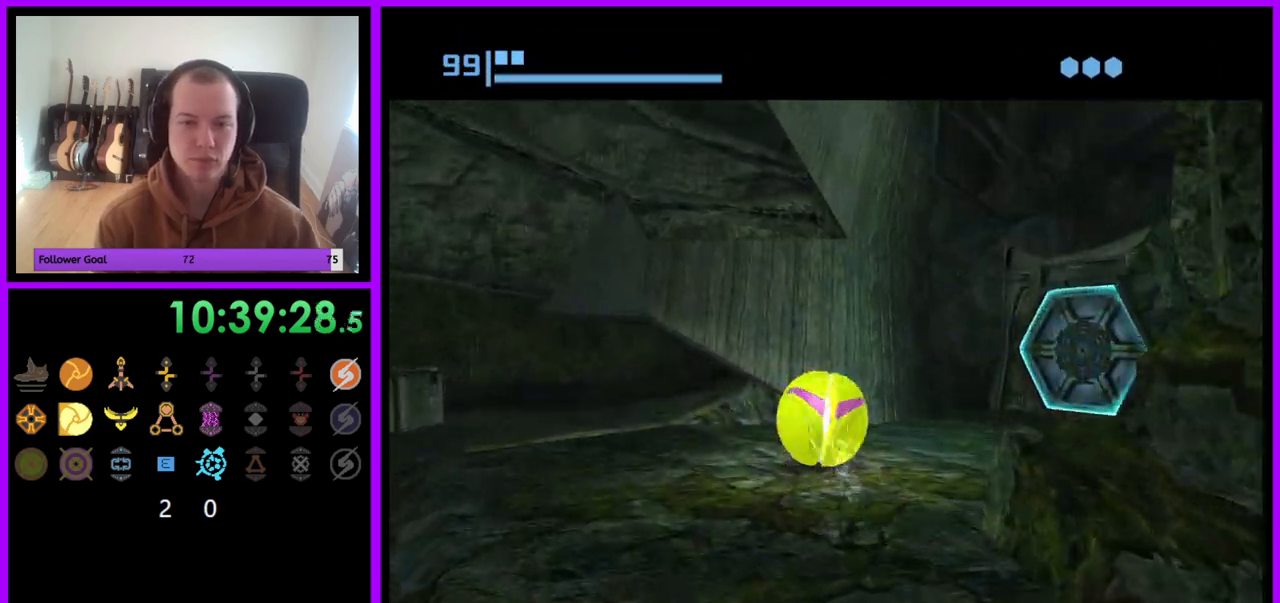
{"buttons": [], "left_stick": "up", "right_stick": "center", "events": [[150, "left_stick", "up"], [283, "B", "up"]]}
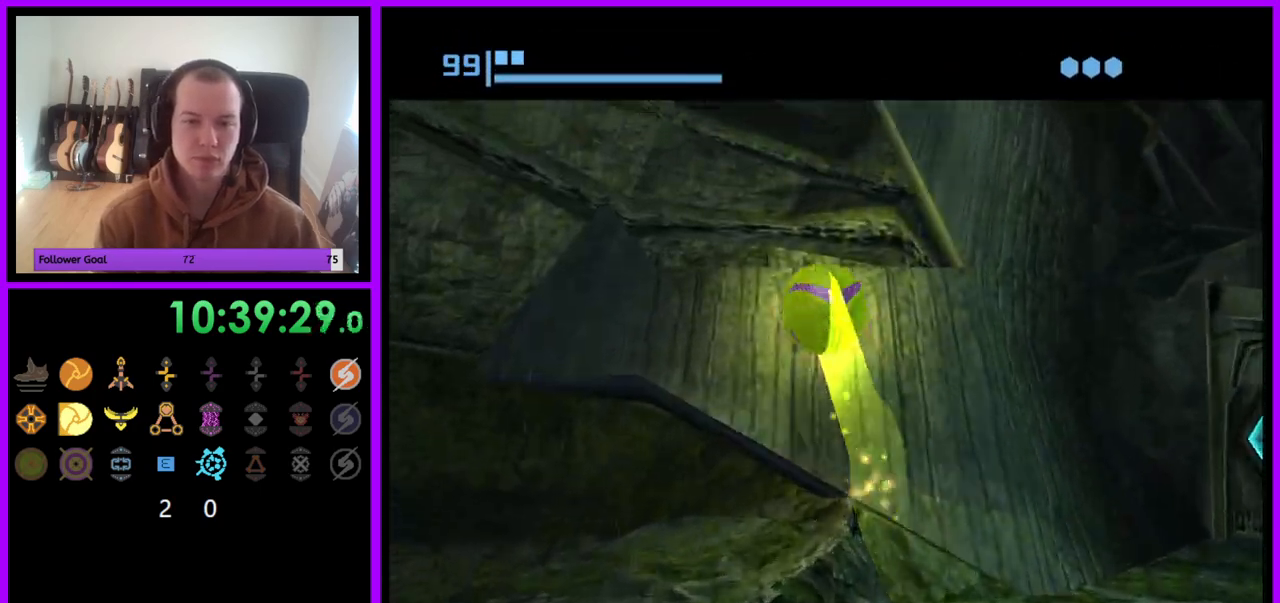
{"buttons": ["B"], "left_stick": "center", "right_stick": "center", "events": [[317, "left_stick", "center"], [333, "B", "down"]]}
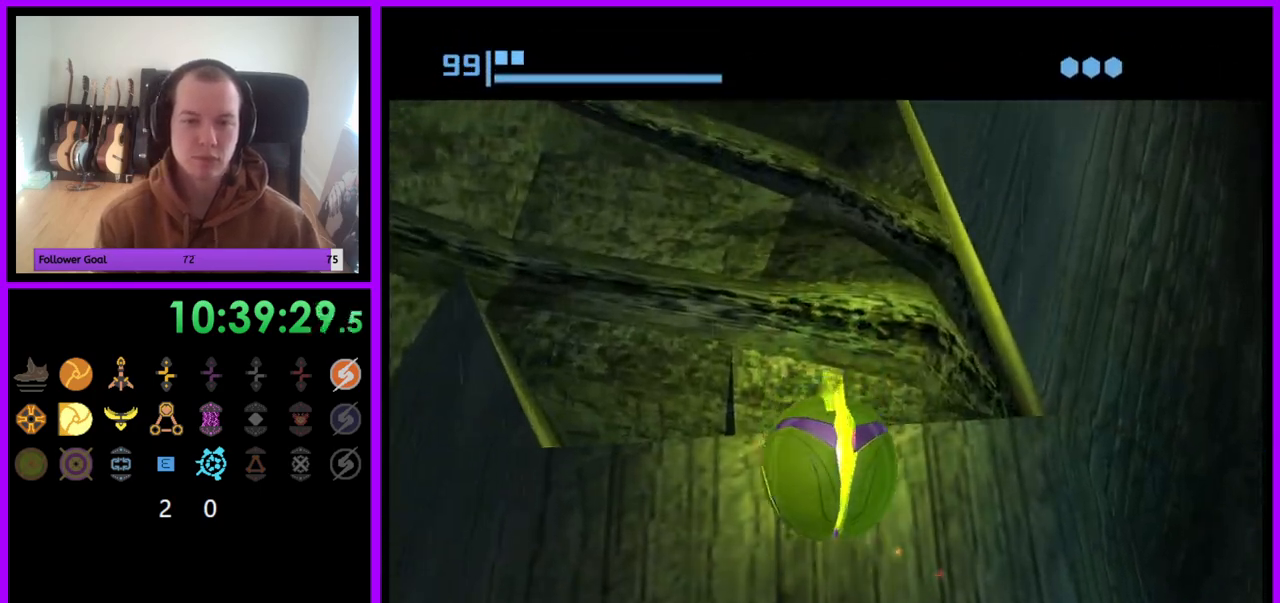
{"buttons": ["B"], "left_stick": "center", "right_stick": "center", "events": []}
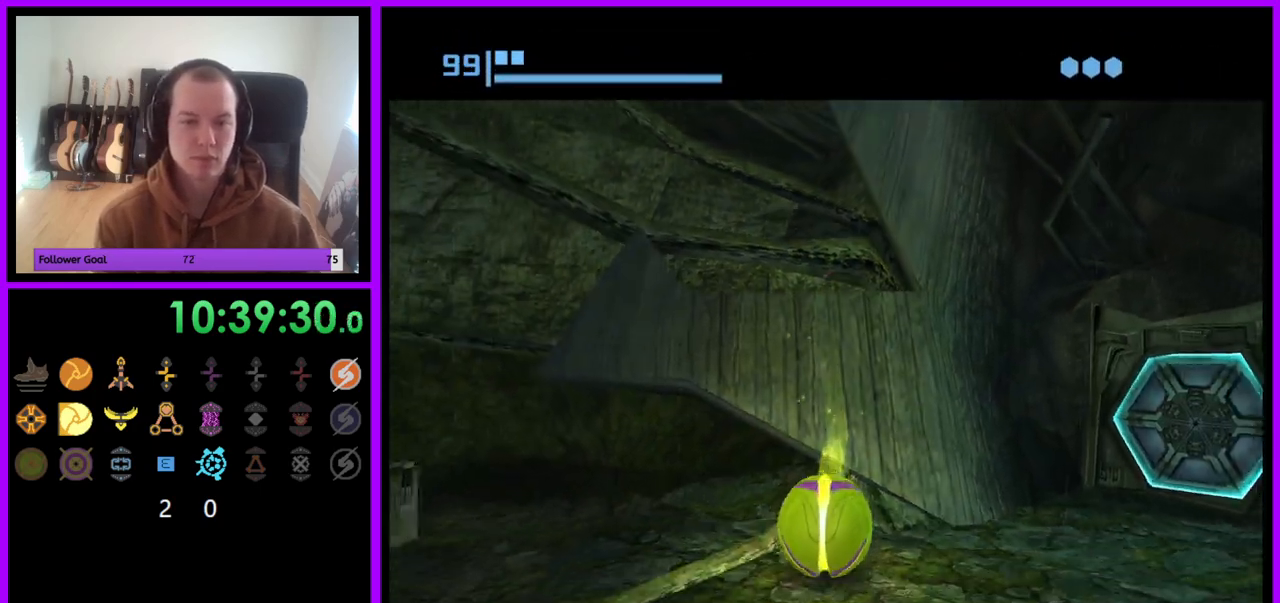
{"buttons": ["B"], "left_stick": "right", "right_stick": "center", "events": [[433, "left_stick", "right"]]}
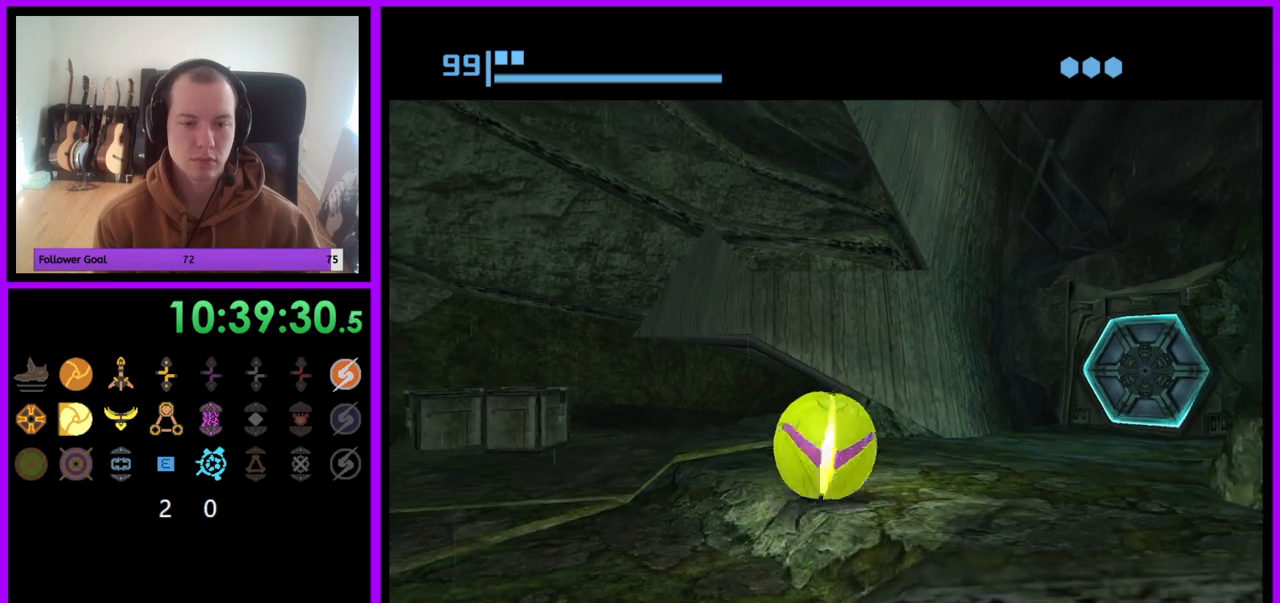
{"buttons": ["B"], "left_stick": "up", "right_stick": "center", "events": [[83, "left_stick", "center"], [383, "left_stick", "up"]]}
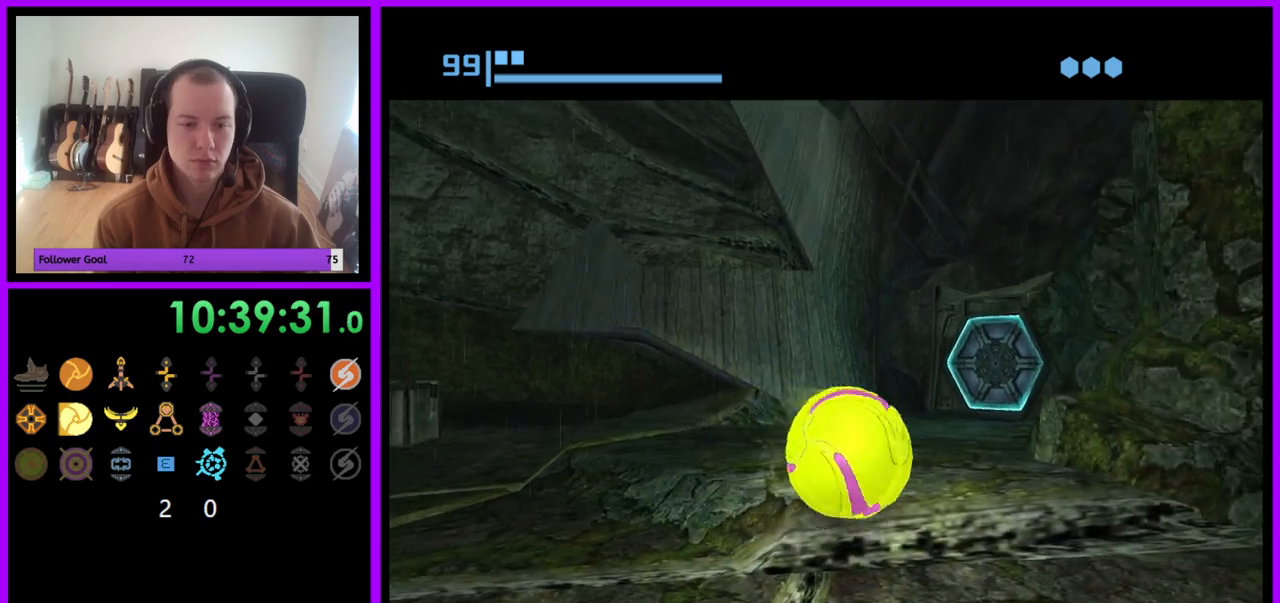
{"buttons": ["B"], "left_stick": "up-left", "right_stick": "center", "events": [[333, "left_stick", "up-left"]]}
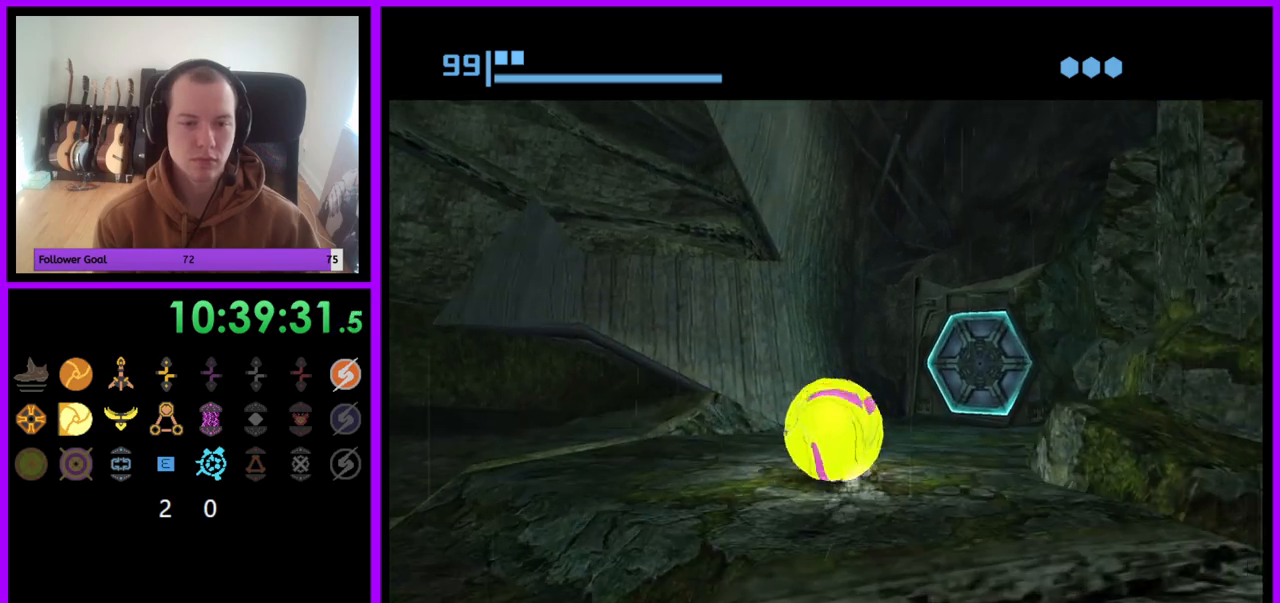
{"buttons": [], "left_stick": "up", "right_stick": "center", "events": [[400, "left_stick", "up"], [500, "B", "up"]]}
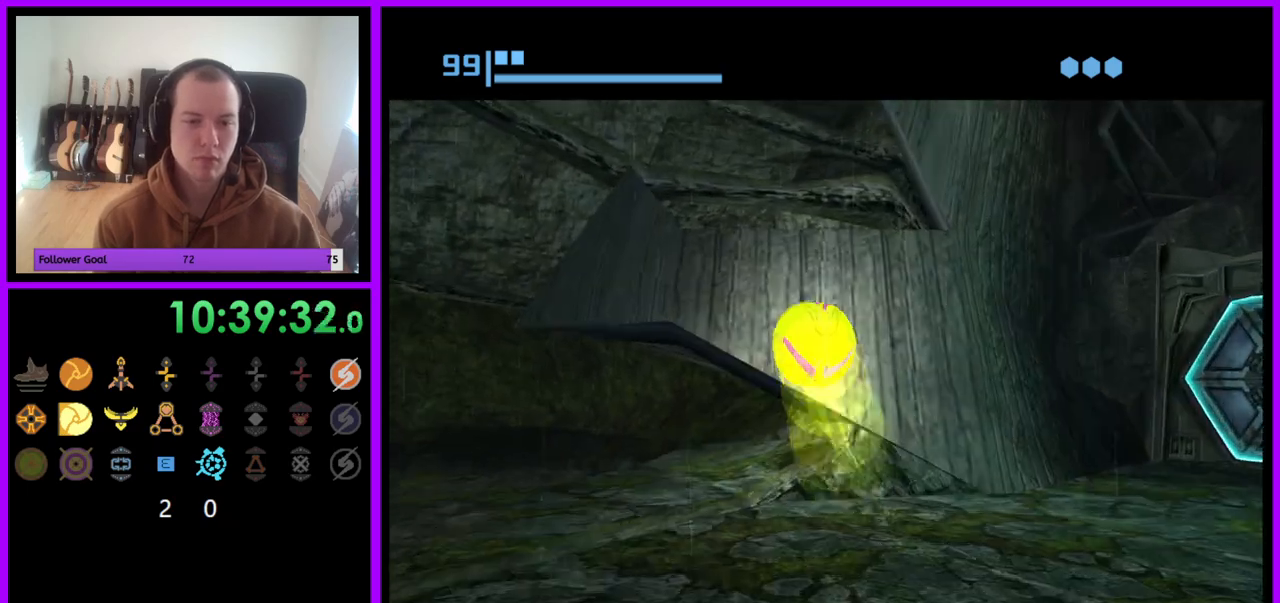
{"buttons": [], "left_stick": "up", "right_stick": "center", "events": [[250, "X", "down"], [350, "X", "up"]]}
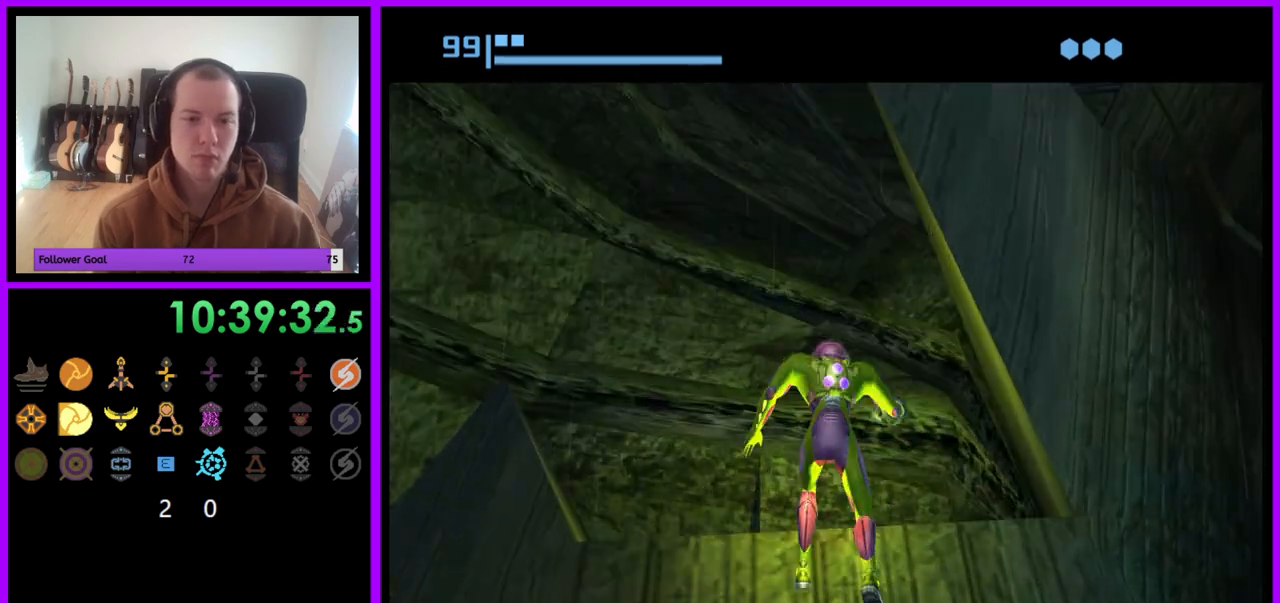
{"buttons": [], "left_stick": "left", "right_stick": "center", "events": [[67, "left_stick", "center"], [317, "left_stick", "left"]]}
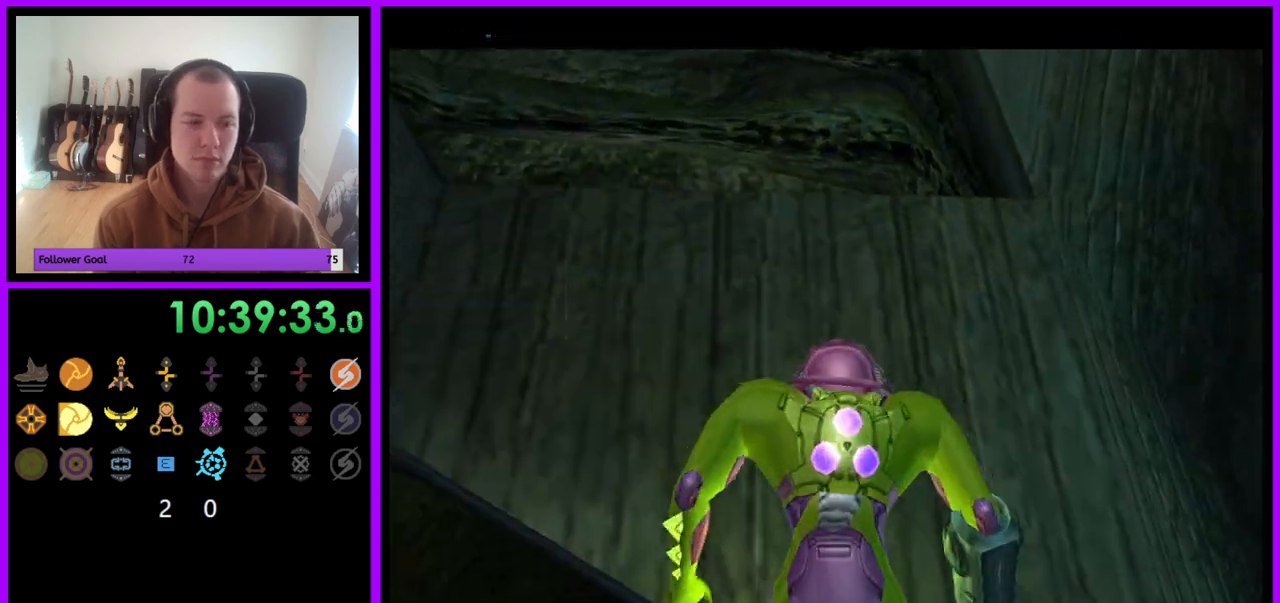
{"buttons": [], "left_stick": "down-left", "right_stick": "center", "events": [[117, "left_stick", "down-left"]]}
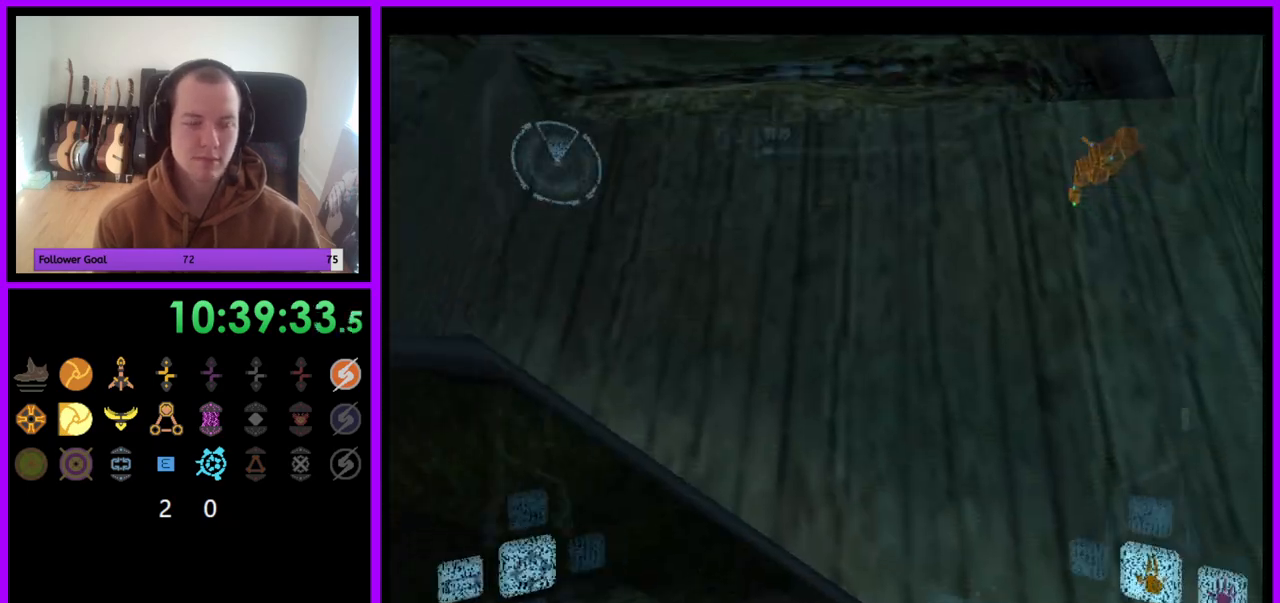
{"buttons": ["L1"], "left_stick": "down", "right_stick": "center", "events": [[67, "left_stick", "down"], [117, "L1", "down"]]}
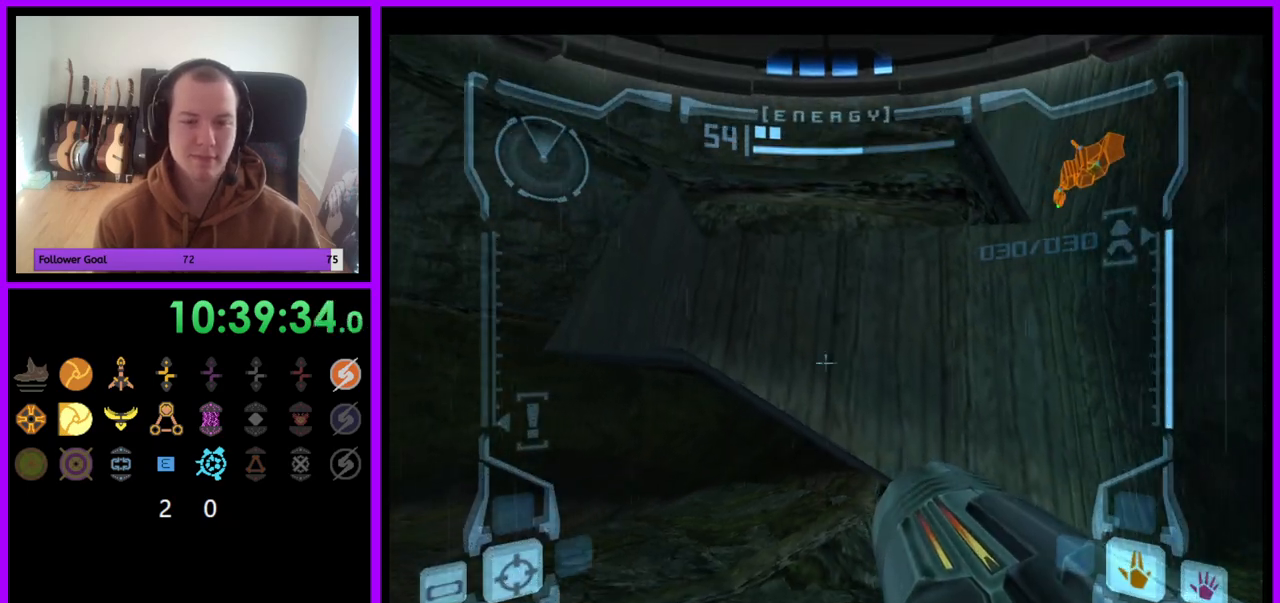
{"buttons": [], "left_stick": "center", "right_stick": "center", "events": [[133, "X", "down"], [233, "left_stick", "center"], [267, "X", "up"], [317, "L1", "up"]]}
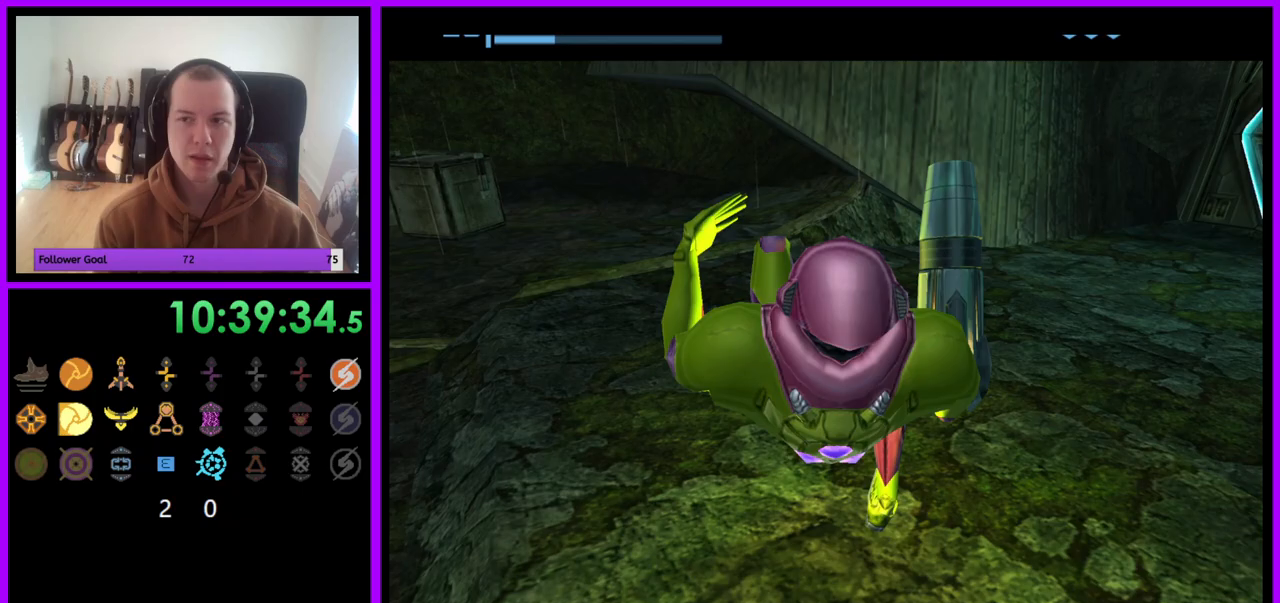
{"buttons": ["B"], "left_stick": "center", "right_stick": "center", "events": [[200, "B", "down"]]}
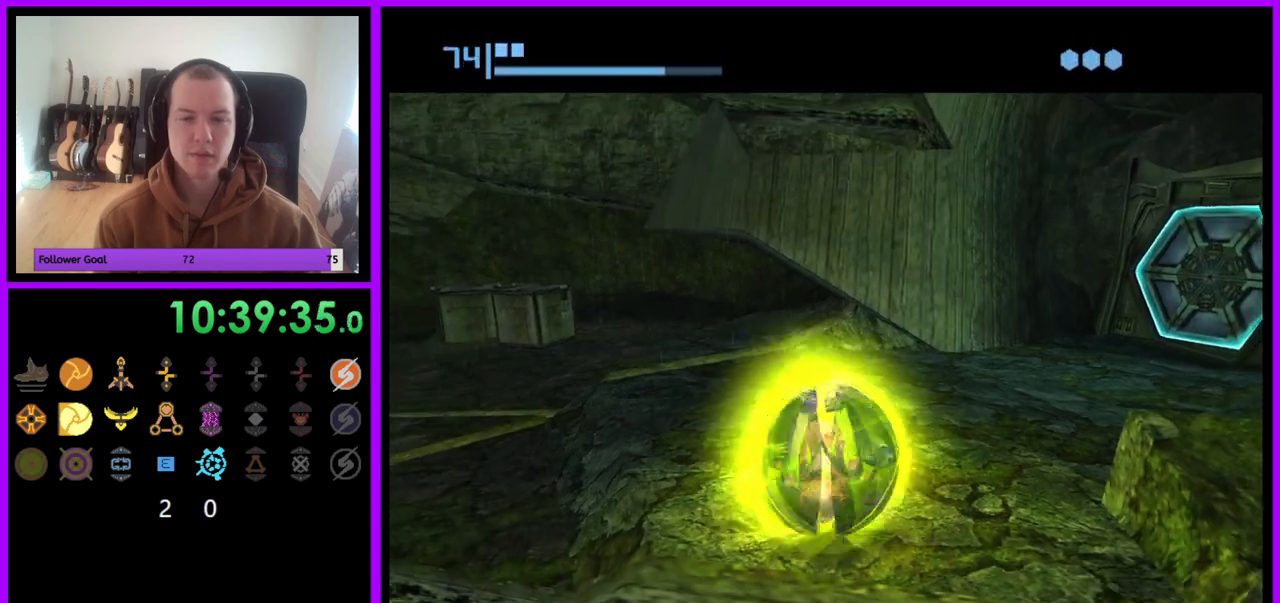
{"buttons": ["B"], "left_stick": "center", "right_stick": "center", "events": []}
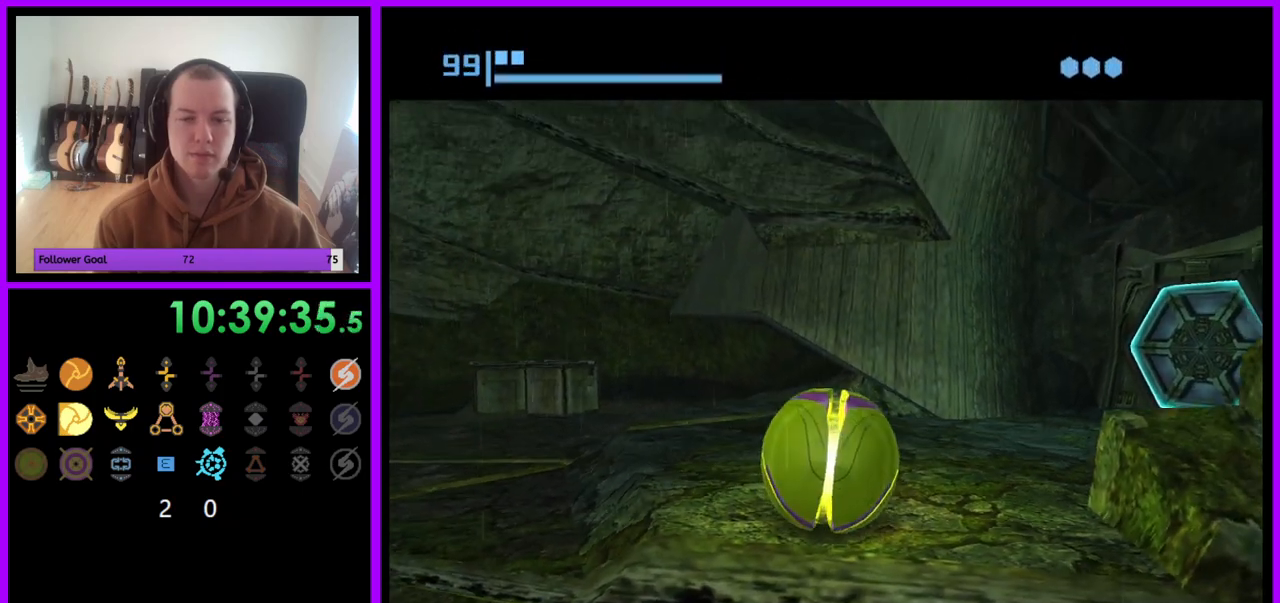
{"buttons": ["B"], "left_stick": "up", "right_stick": "center", "events": [[67, "left_stick", "up"]]}
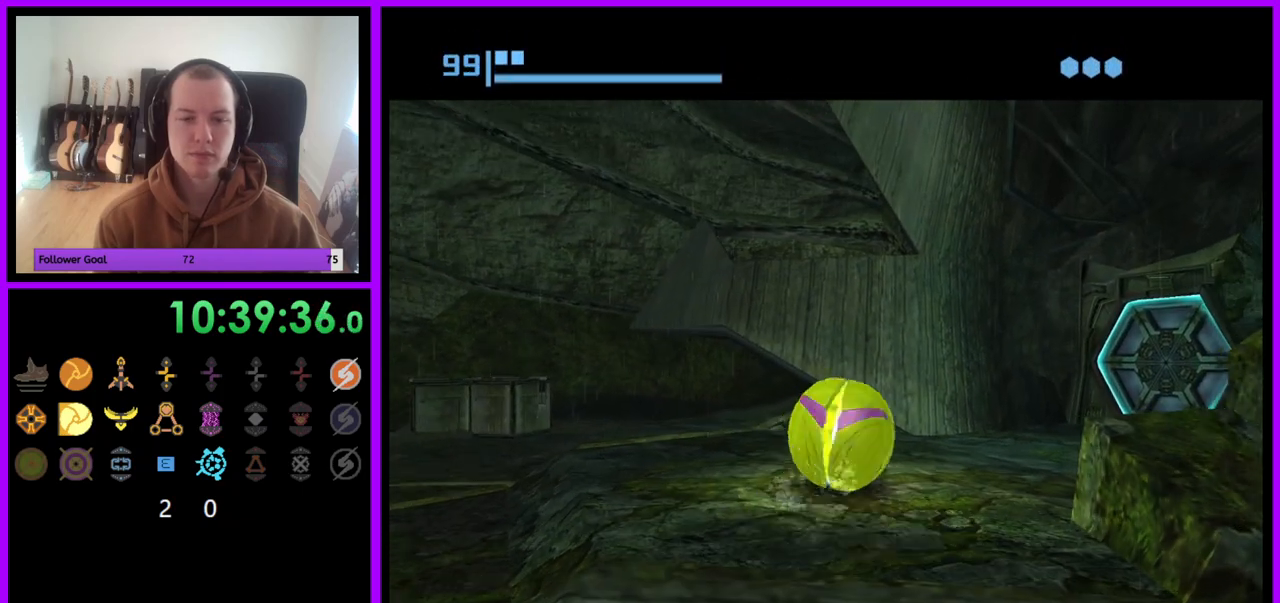
{"buttons": ["B"], "left_stick": "up-left", "right_stick": "center", "events": [[300, "left_stick", "up-left"]]}
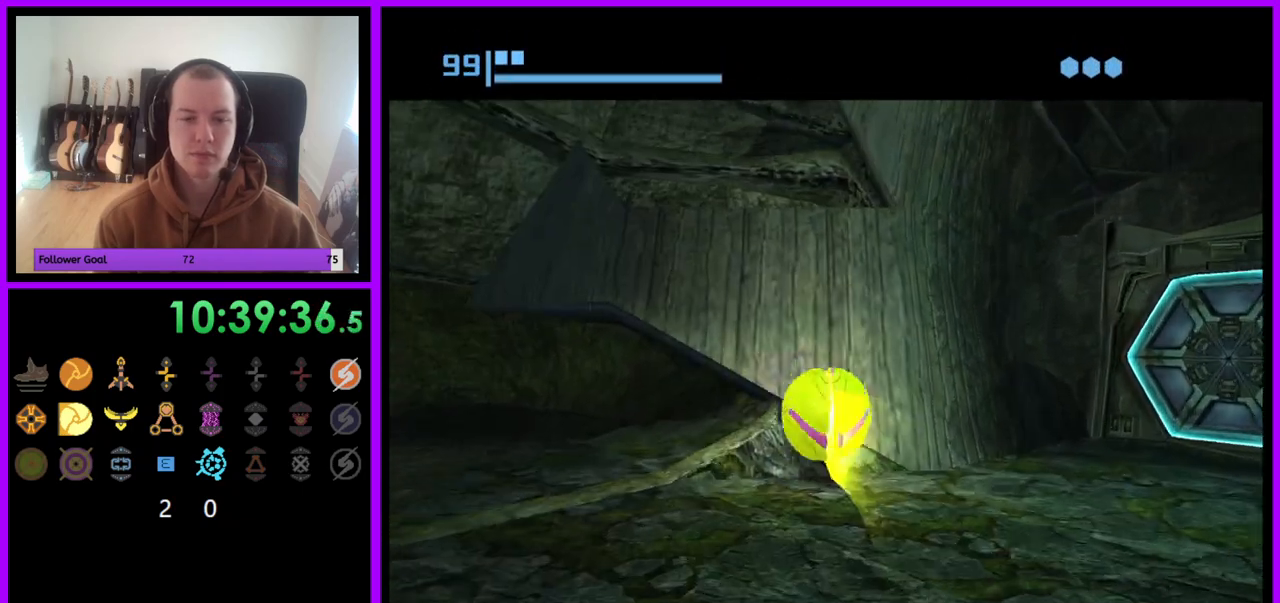
{"buttons": [], "left_stick": "up", "right_stick": "center", "events": [[83, "B", "up"], [150, "left_stick", "up"]]}
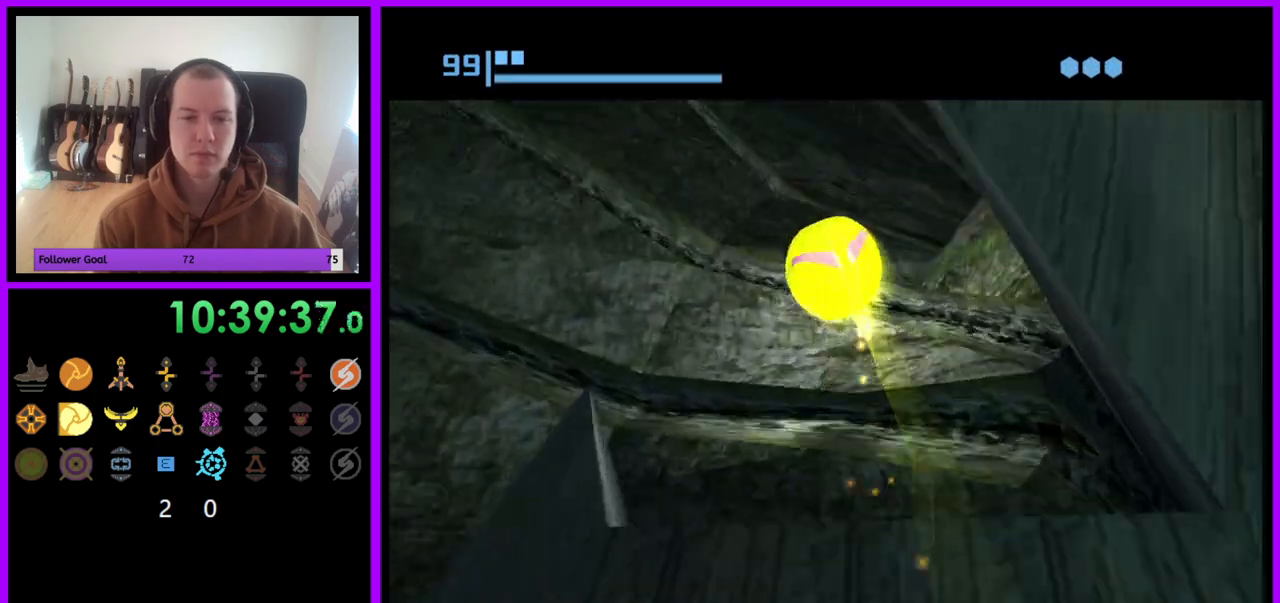
{"buttons": [], "left_stick": "center", "right_stick": "center", "events": [[33, "left_stick", "up-right"], [283, "left_stick", "center"]]}